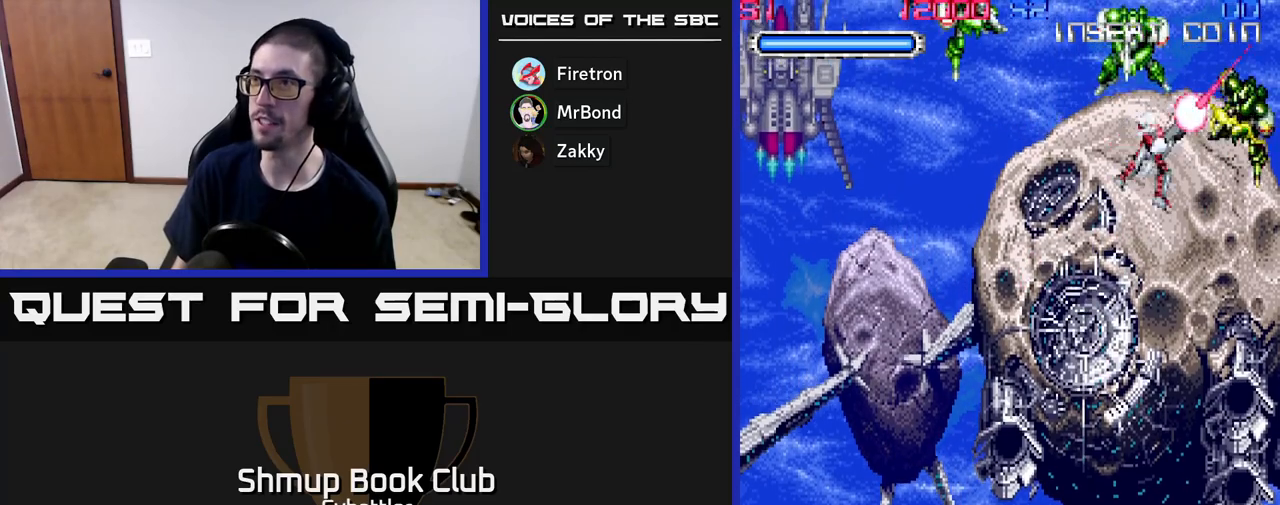
Gameplay with a controller (Xbox layout); each line is a JSON object with the inputs held at the frame after it. "events" lists button and stick changes between this image and that frame as [ms after this image, input, new state], when the widget could be followed in between. Not read: left_stick.
{"buttons": ["X", "DPAD_DOWN"], "right_stick": "center", "events": [[50, "DPAD_UP", "down"], [50, "X", "down"], [100, "DPAD_LEFT", "up"], [150, "DPAD_LEFT", "down"], [150, "X", "up"], [183, "DPAD_UP", "up"], [217, "X", "down"], [317, "X", "up"], [350, "DPAD_UP", "down"], [400, "X", "down"], [450, "DPAD_UP", "up"], [467, "DPAD_LEFT", "up"], [500, "DPAD_DOWN", "down"]]}
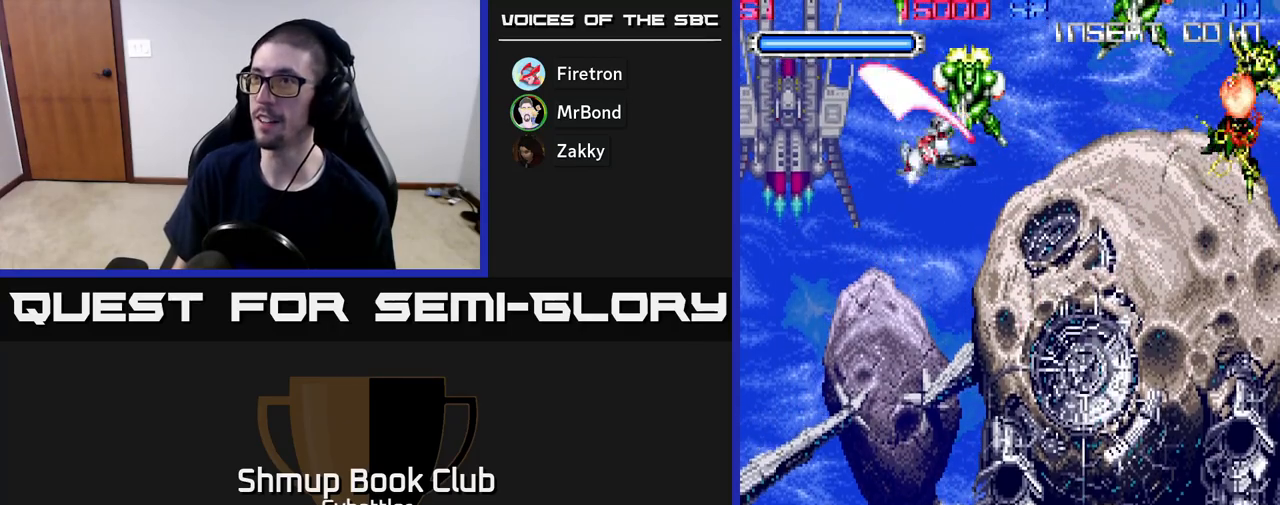
{"buttons": ["X", "DPAD_UP", "DPAD_RIGHT"], "right_stick": "center"}
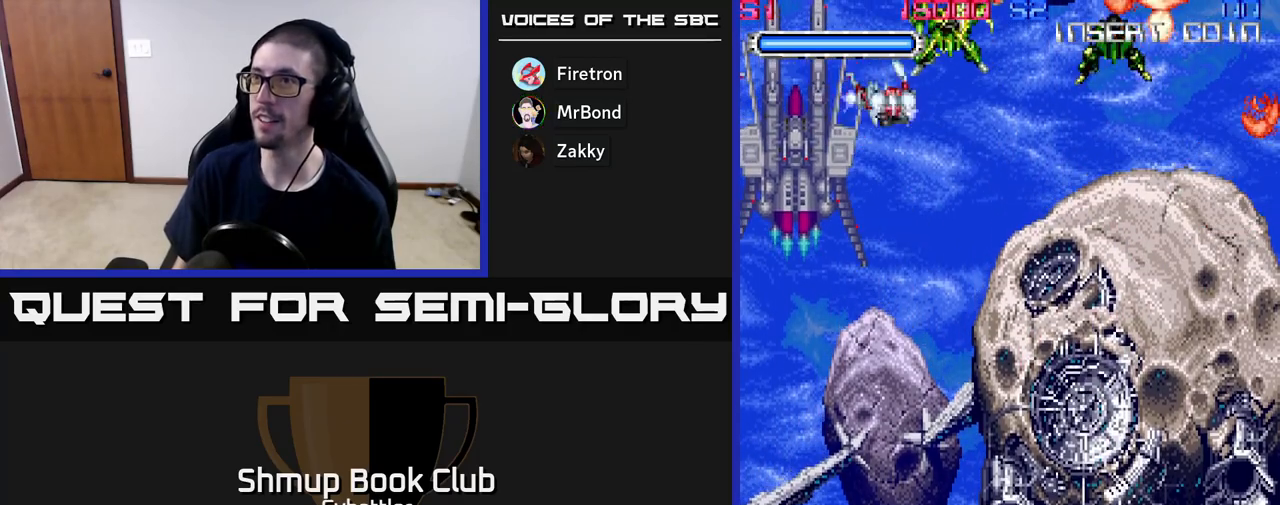
{"buttons": ["DPAD_DOWN"], "right_stick": "center", "events": [[33, "DPAD_UP", "up"], [50, "X", "up"], [100, "DPAD_DOWN", "down"], [133, "X", "down"], [150, "DPAD_DOWN", "up"], [250, "X", "up"], [333, "X", "down"], [367, "DPAD_DOWN", "down"], [417, "DPAD_RIGHT", "up"], [450, "X", "up"]]}
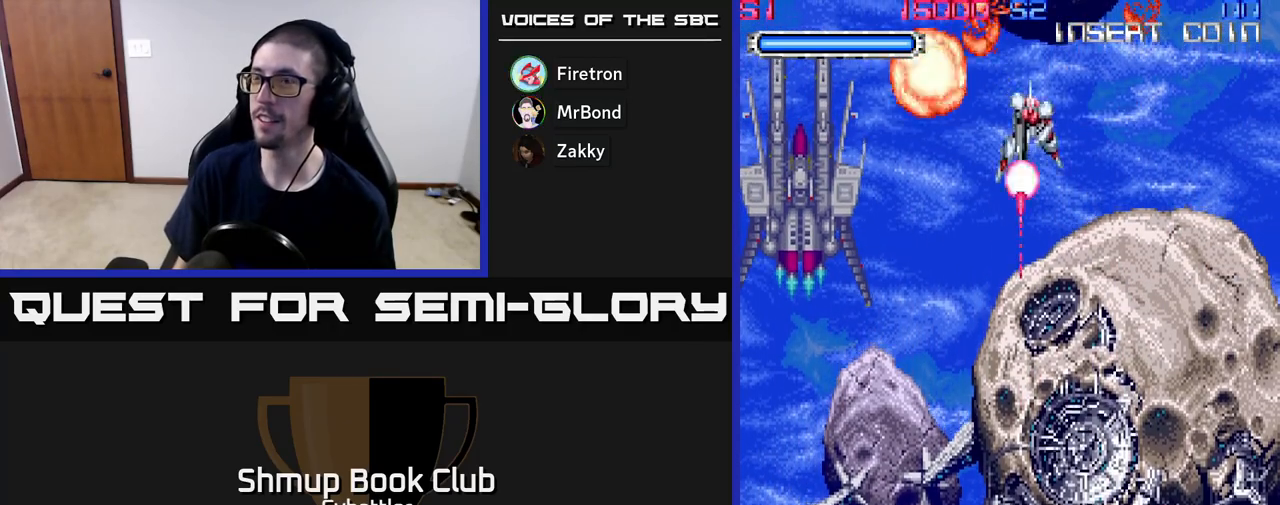
{"buttons": ["X", "DPAD_DOWN"], "right_stick": "center", "events": [[50, "X", "down"], [83, "DPAD_DOWN", "up"], [133, "DPAD_UP", "down"], [133, "X", "up"], [267, "X", "down"], [367, "DPAD_LEFT", "down"], [367, "X", "up"], [417, "DPAD_UP", "up"], [433, "DPAD_LEFT", "up"], [450, "DPAD_DOWN", "down"], [467, "X", "down"]]}
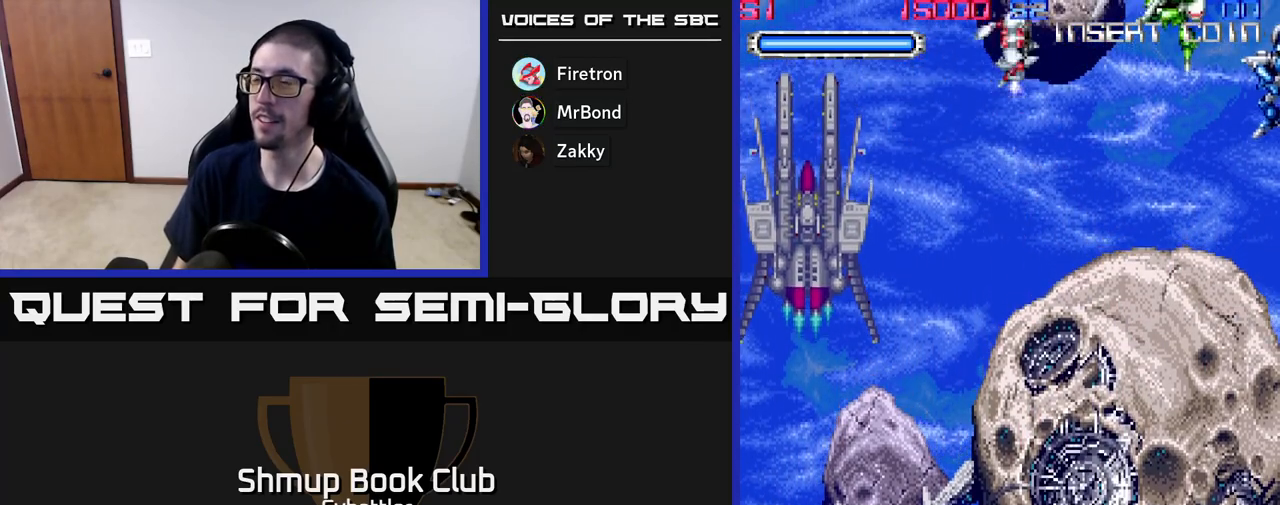
{"buttons": ["X", "DPAD_UP", "DPAD_RIGHT"], "right_stick": "center", "events": [[17, "DPAD_RIGHT", "down"], [17, "X", "up"], [133, "DPAD_RIGHT", "up"], [350, "DPAD_RIGHT", "down"], [417, "DPAD_DOWN", "up"], [450, "DPAD_UP", "down"], [483, "X", "down"]]}
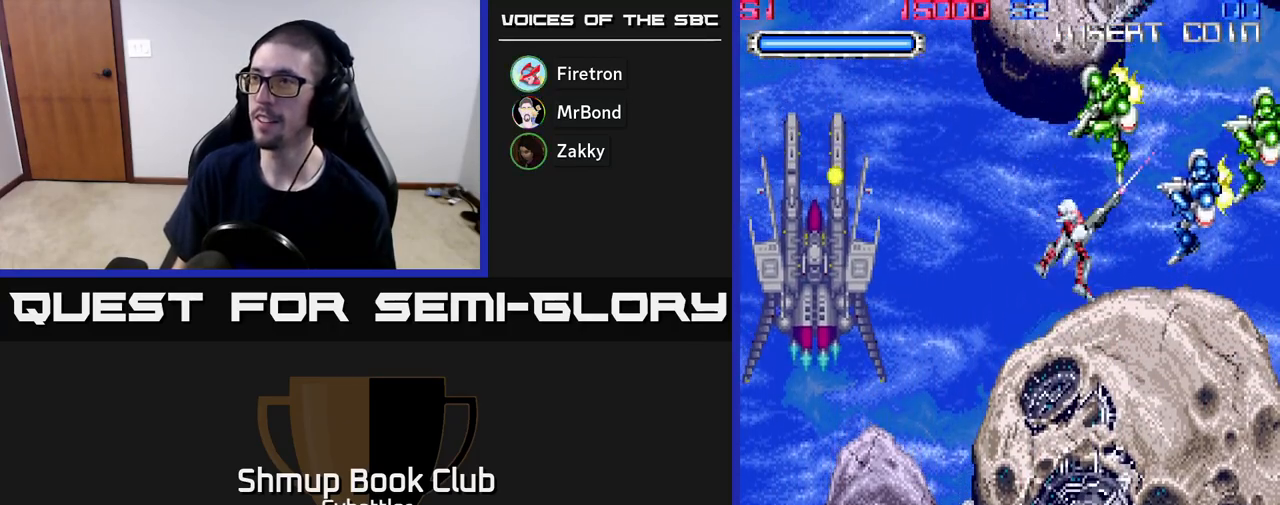
{"buttons": ["DPAD_UP", "DPAD_RIGHT"], "right_stick": "center", "events": [[50, "X", "up"], [117, "DPAD_UP", "up"], [133, "X", "down"], [150, "DPAD_DOWN", "down"], [150, "DPAD_RIGHT", "up"], [233, "X", "up"], [300, "X", "down"], [417, "DPAD_DOWN", "up"], [417, "X", "up"], [450, "DPAD_RIGHT", "down"], [450, "DPAD_UP", "down"]]}
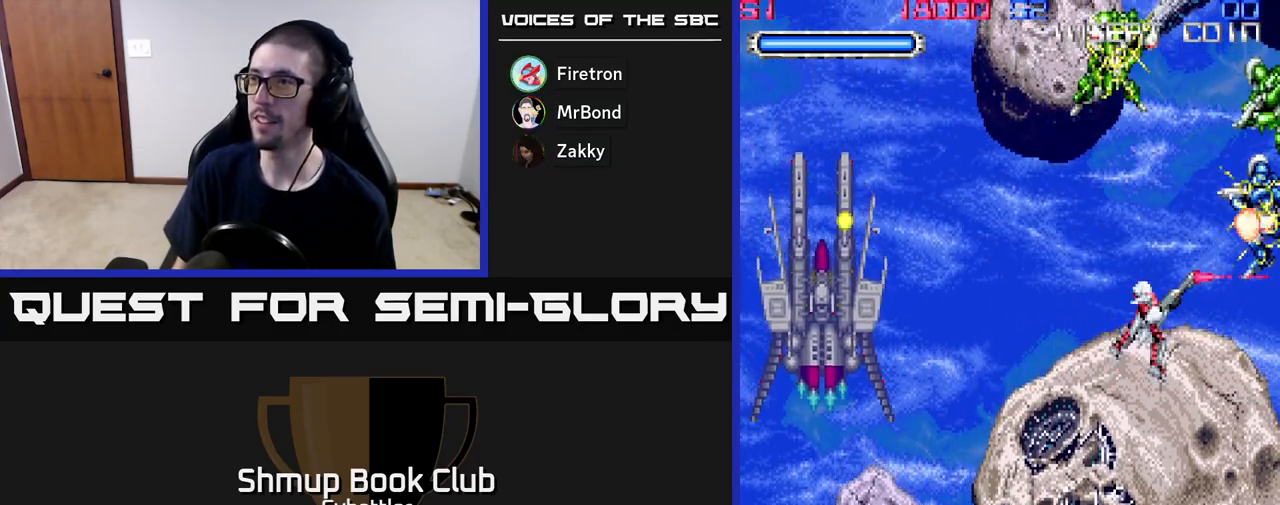
{"buttons": ["DPAD_LEFT"], "right_stick": "center", "events": [[167, "DPAD_RIGHT", "up"], [200, "X", "down"], [233, "DPAD_LEFT", "down"], [283, "X", "up"], [317, "DPAD_UP", "up"], [400, "X", "down"], [483, "X", "up"]]}
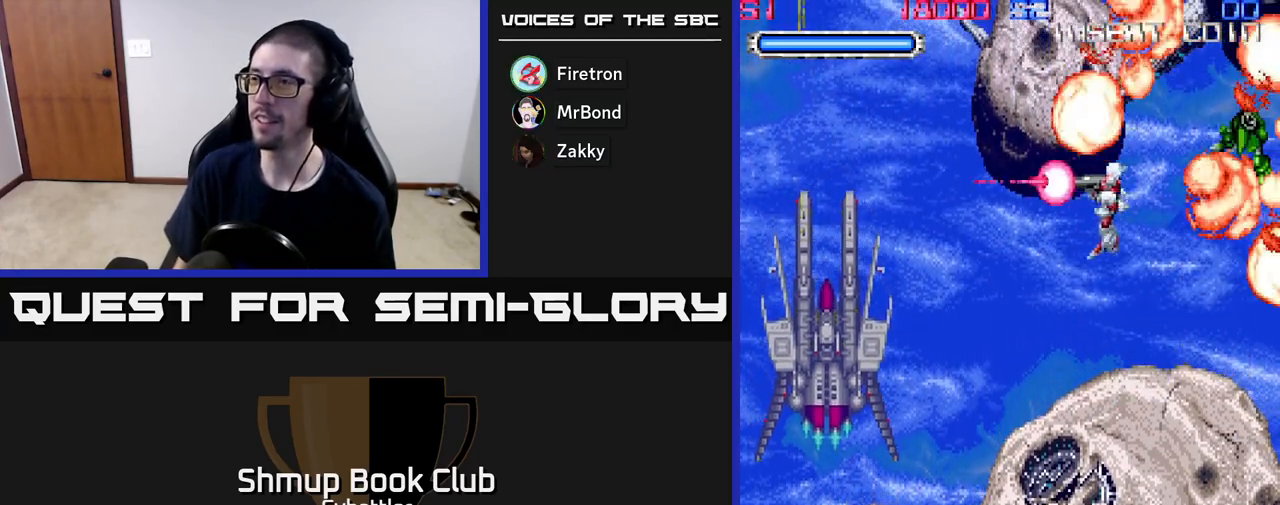
{"buttons": ["DPAD_DOWN", "DPAD_RIGHT"], "right_stick": "center", "events": [[50, "DPAD_DOWN", "down"], [100, "X", "down"], [117, "DPAD_LEFT", "up"], [217, "X", "up"], [450, "DPAD_RIGHT", "down"]]}
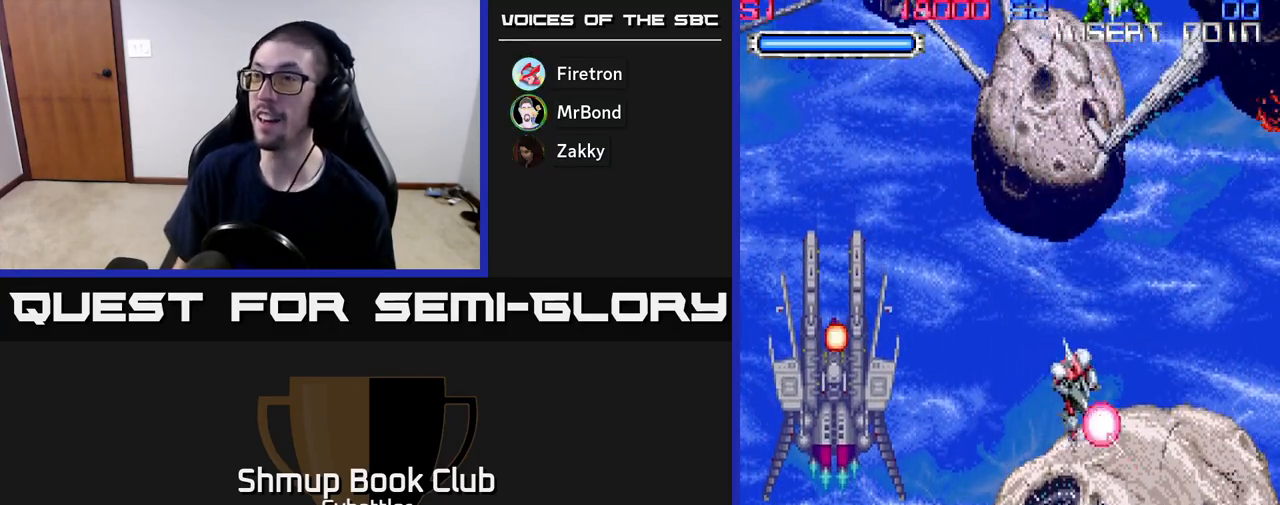
{"buttons": ["DPAD_UP", "DPAD_RIGHT"], "right_stick": "center", "events": [[67, "DPAD_RIGHT", "up"], [117, "DPAD_DOWN", "up"], [183, "DPAD_LEFT", "down"], [183, "X", "down"], [317, "DPAD_LEFT", "up"], [317, "X", "up"], [350, "DPAD_UP", "down"], [367, "DPAD_RIGHT", "down"]]}
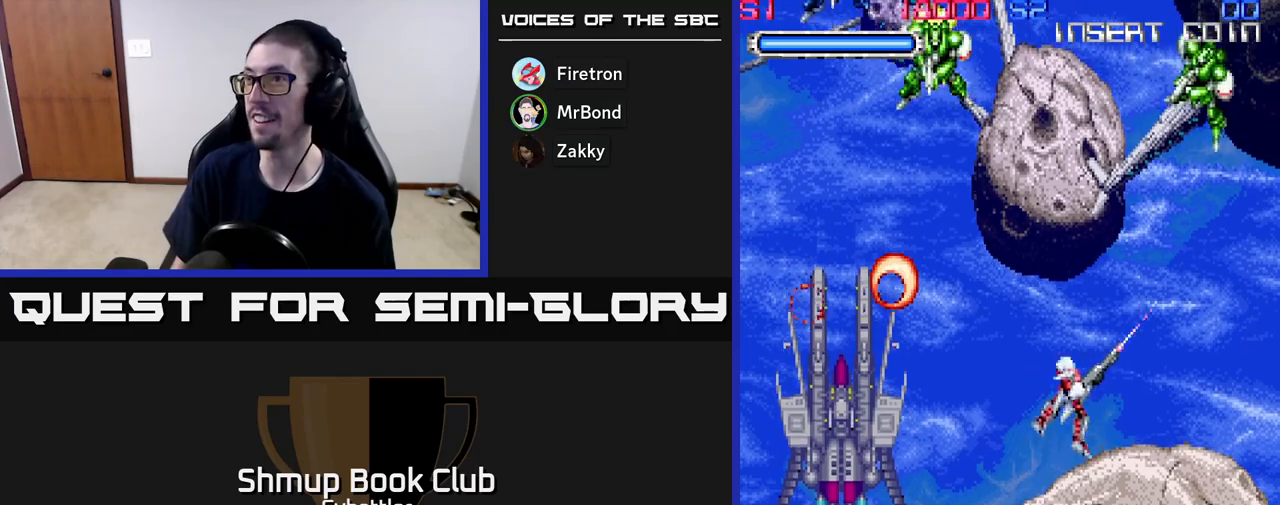
{"buttons": ["DPAD_UP"], "right_stick": "center", "events": [[350, "X", "down"], [400, "DPAD_RIGHT", "up"], [417, "X", "up"]]}
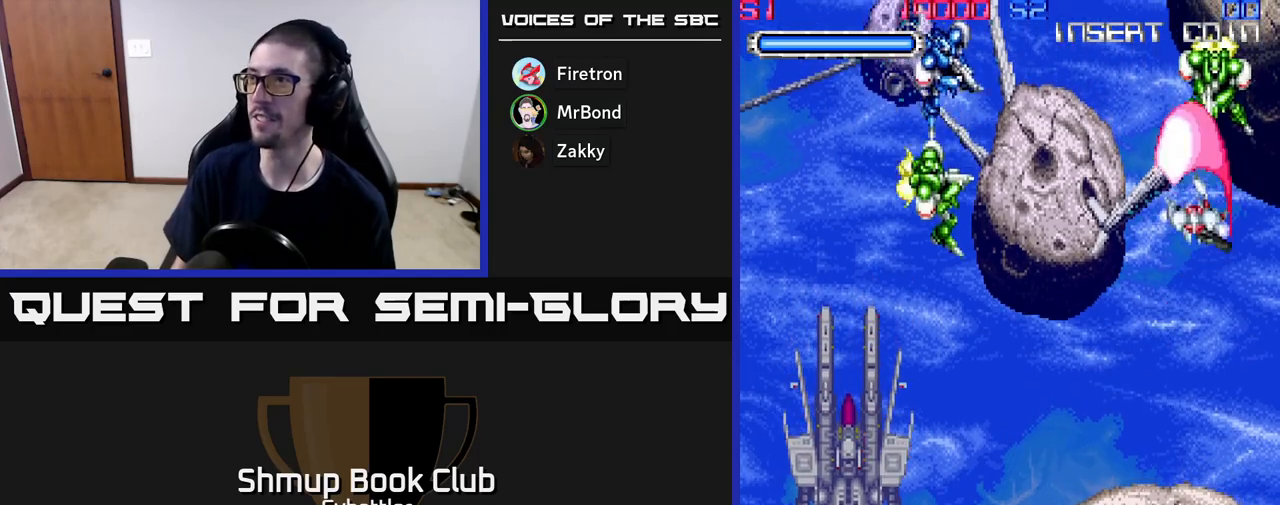
{"buttons": ["DPAD_DOWN", "DPAD_LEFT"], "right_stick": "center", "events": [[17, "X", "down"], [83, "X", "up"], [167, "X", "down"], [200, "DPAD_LEFT", "down"], [233, "DPAD_UP", "up"], [250, "X", "up"], [400, "X", "down"], [450, "X", "up"], [467, "DPAD_DOWN", "down"]]}
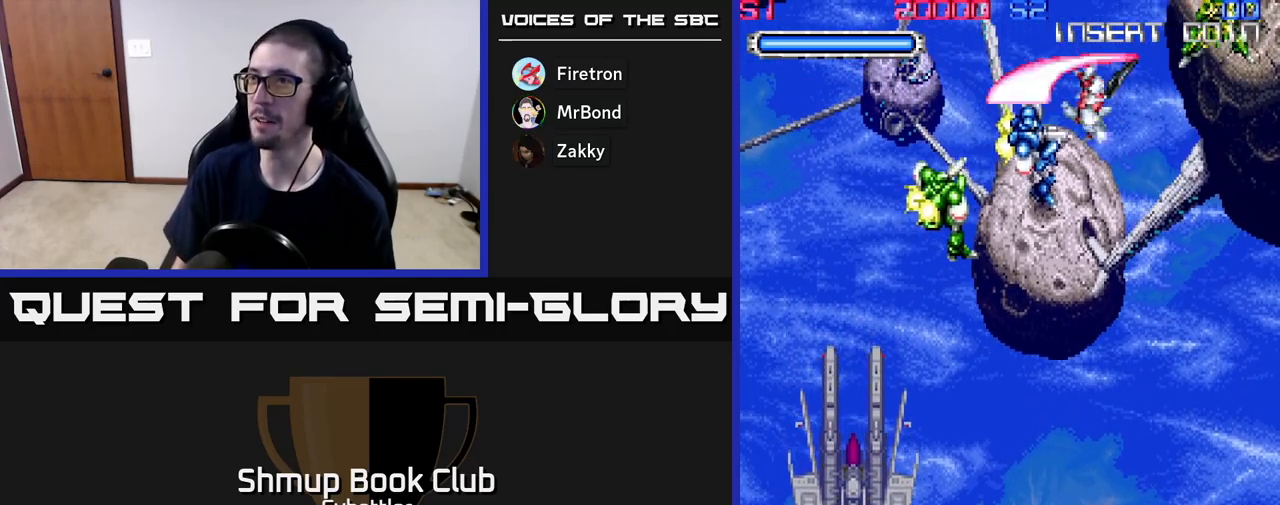
{"buttons": ["DPAD_DOWN", "DPAD_RIGHT"], "right_stick": "center", "events": [[33, "X", "down"], [133, "X", "up"], [217, "X", "down"], [300, "X", "up"], [383, "X", "down"], [433, "DPAD_LEFT", "up"], [467, "DPAD_RIGHT", "down"], [500, "X", "up"]]}
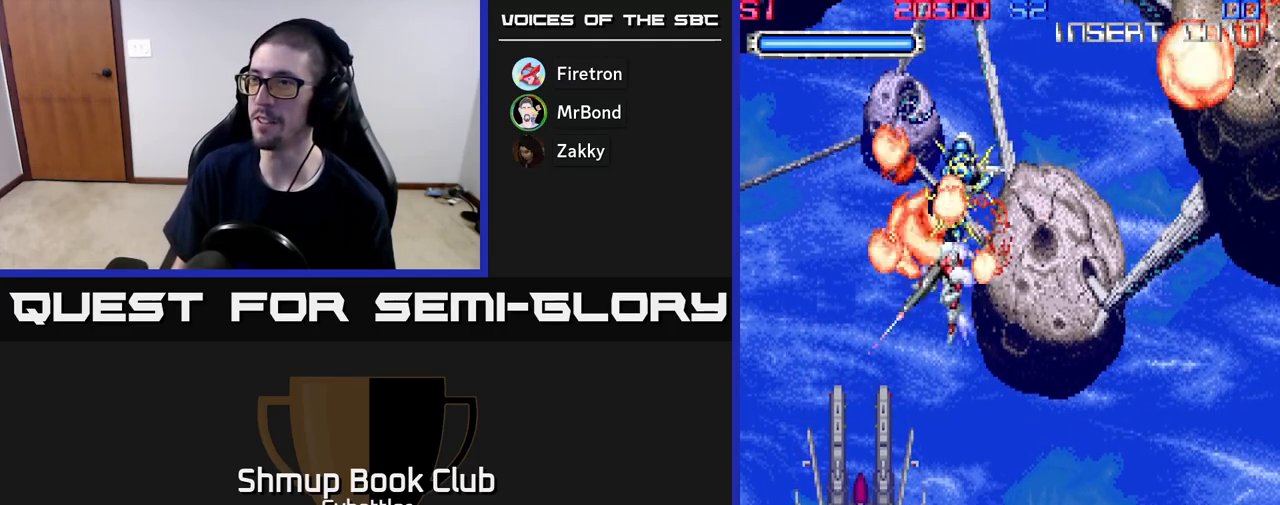
{"buttons": ["X", "DPAD_UP", "DPAD_LEFT"], "right_stick": "center", "events": [[133, "X", "down"], [150, "DPAD_DOWN", "up"], [217, "X", "up"], [250, "DPAD_UP", "down"], [300, "DPAD_RIGHT", "up"], [433, "DPAD_LEFT", "down"], [500, "X", "down"]]}
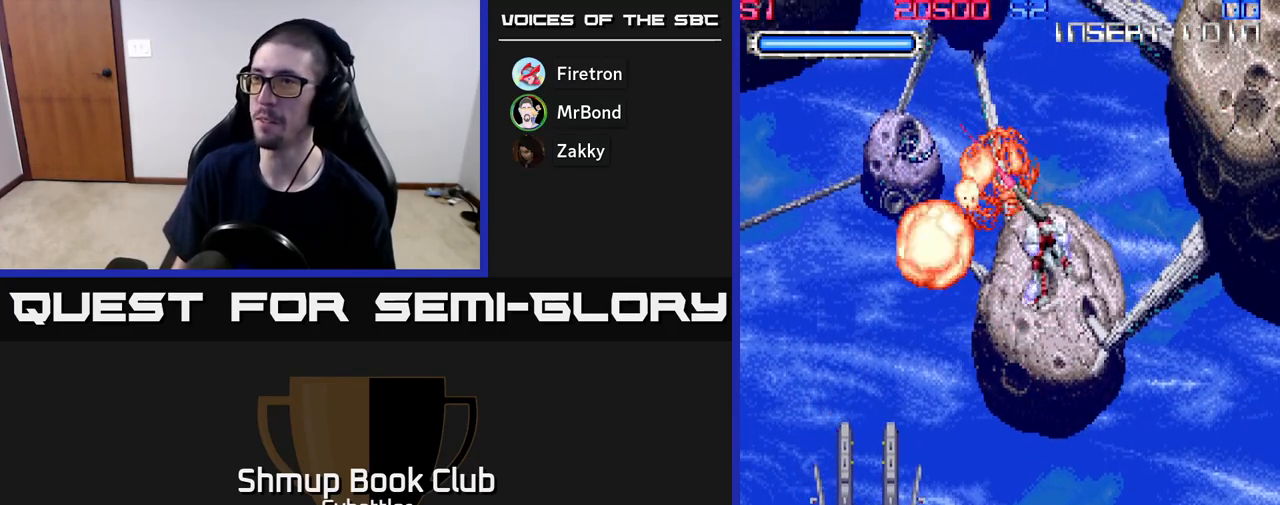
{"buttons": ["DPAD_DOWN"], "right_stick": "center", "events": [[83, "DPAD_LEFT", "up"], [117, "DPAD_UP", "up"], [133, "DPAD_RIGHT", "down"], [150, "X", "up"], [183, "DPAD_DOWN", "down"], [250, "DPAD_RIGHT", "up"]]}
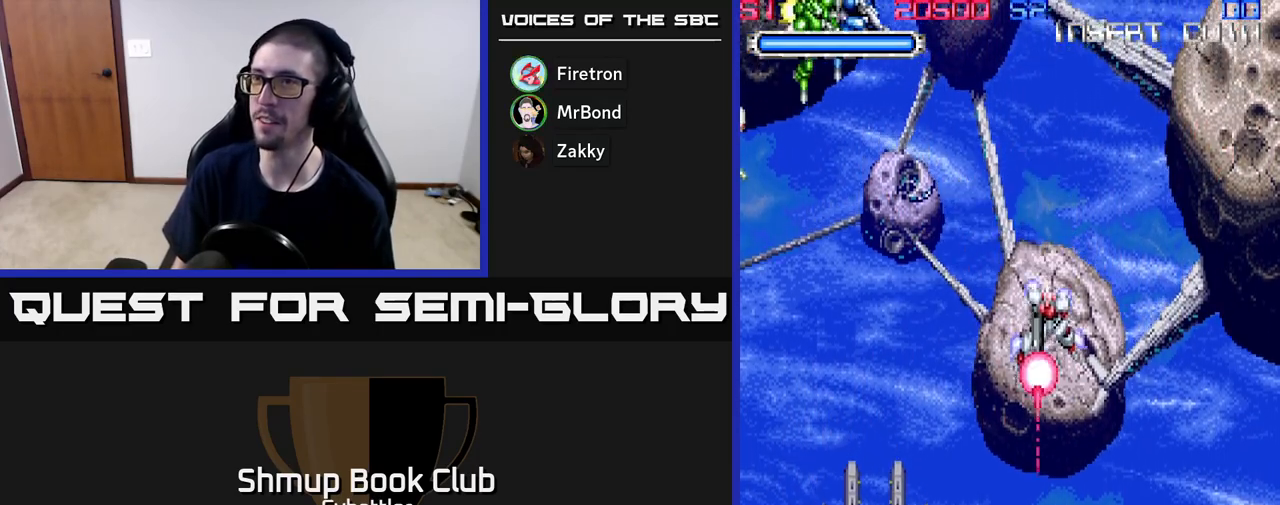
{"buttons": ["X", "DPAD_UP", "DPAD_LEFT"], "right_stick": "center", "events": [[50, "DPAD_DOWN", "up"], [83, "DPAD_LEFT", "down"], [117, "DPAD_UP", "down"], [483, "X", "down"]]}
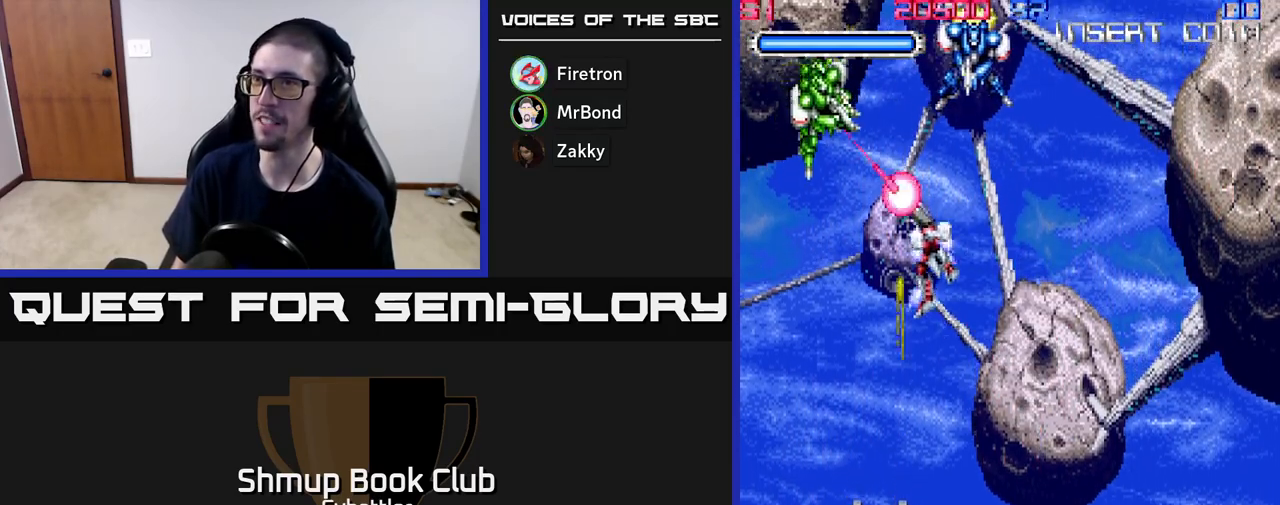
{"buttons": ["DPAD_UP", "DPAD_RIGHT"], "right_stick": "center", "events": [[67, "X", "up"], [150, "X", "down"], [217, "X", "up"], [267, "X", "down"], [283, "DPAD_LEFT", "up"], [317, "DPAD_RIGHT", "down"], [350, "DPAD_UP", "up"], [350, "X", "up"], [417, "X", "down"], [433, "DPAD_UP", "down"], [483, "X", "up"]]}
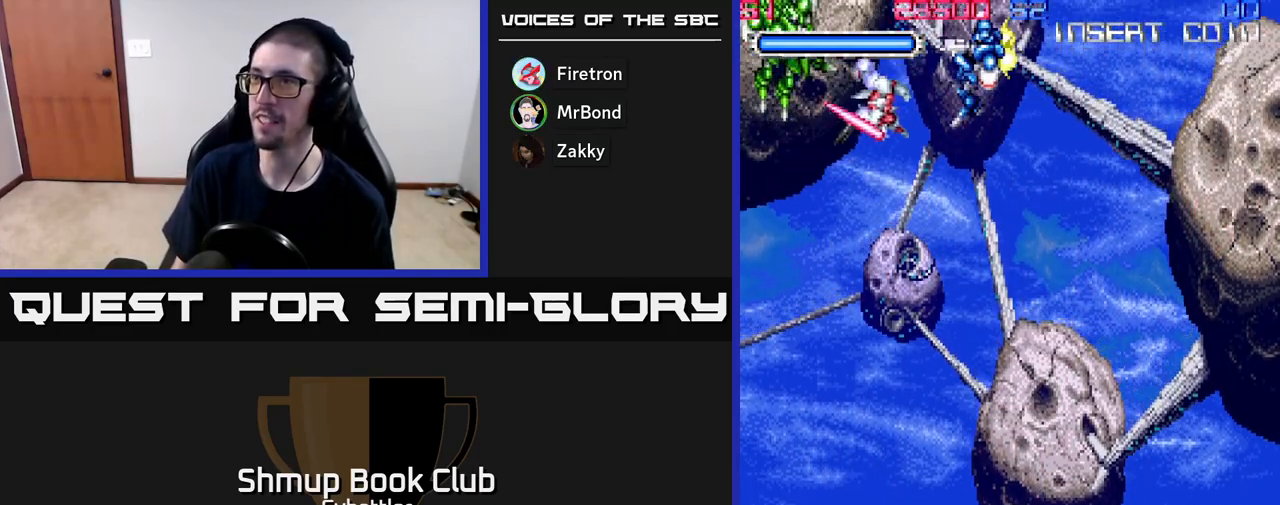
{"buttons": ["DPAD_DOWN"], "right_stick": "center", "events": [[17, "DPAD_UP", "up"], [67, "X", "down"], [117, "DPAD_DOWN", "down"], [150, "X", "up"], [283, "X", "down"], [300, "X", "up"], [450, "DPAD_RIGHT", "up"]]}
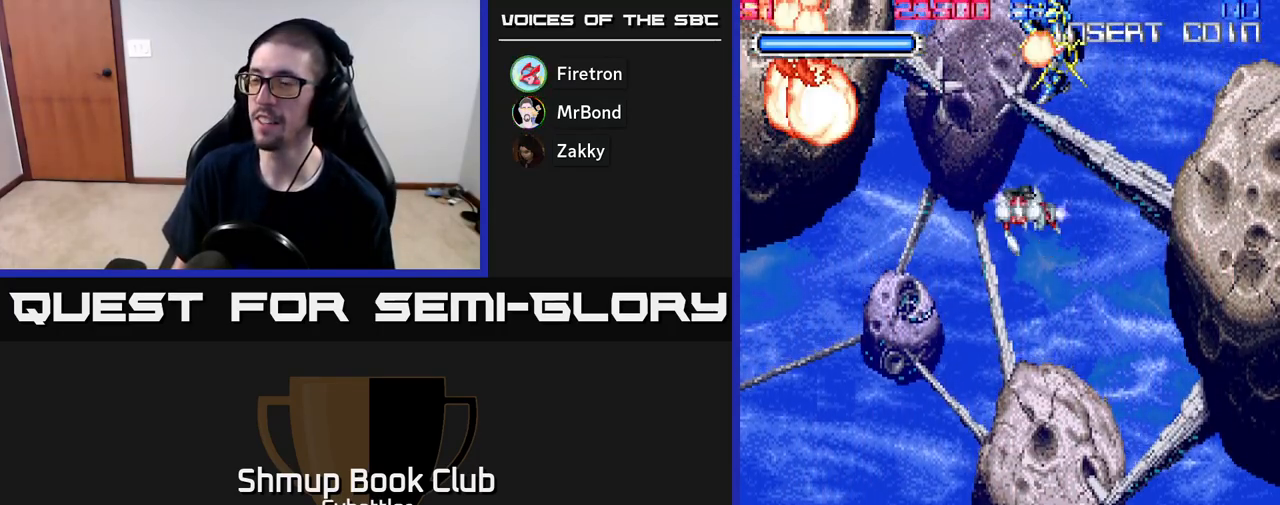
{"buttons": ["DPAD_DOWN"], "right_stick": "center", "events": []}
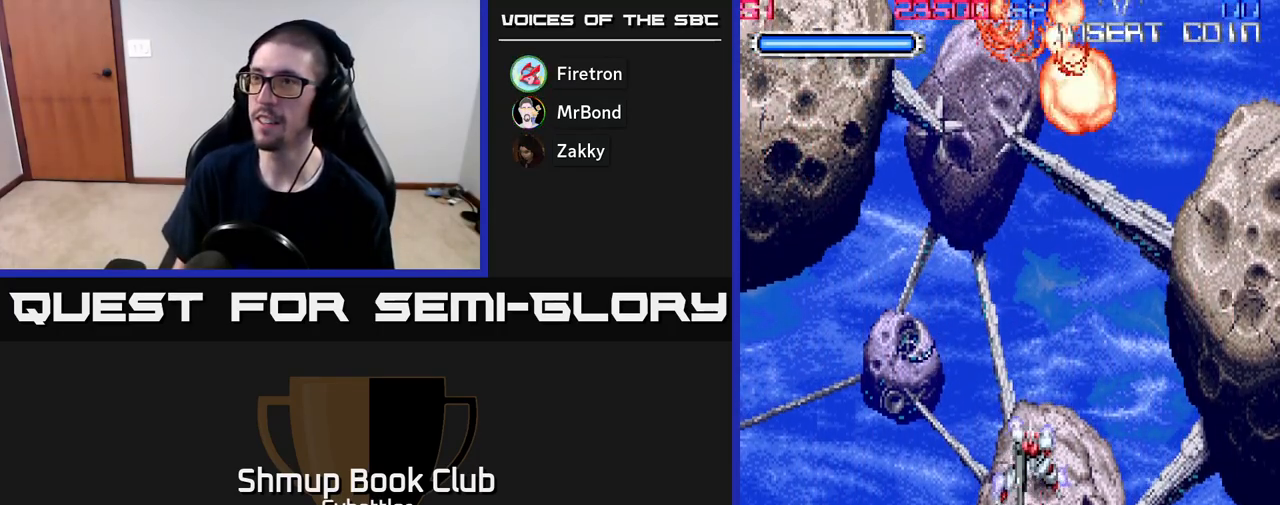
{"buttons": ["DPAD_UP"], "right_stick": "center", "events": [[400, "DPAD_DOWN", "up"], [450, "DPAD_UP", "down"]]}
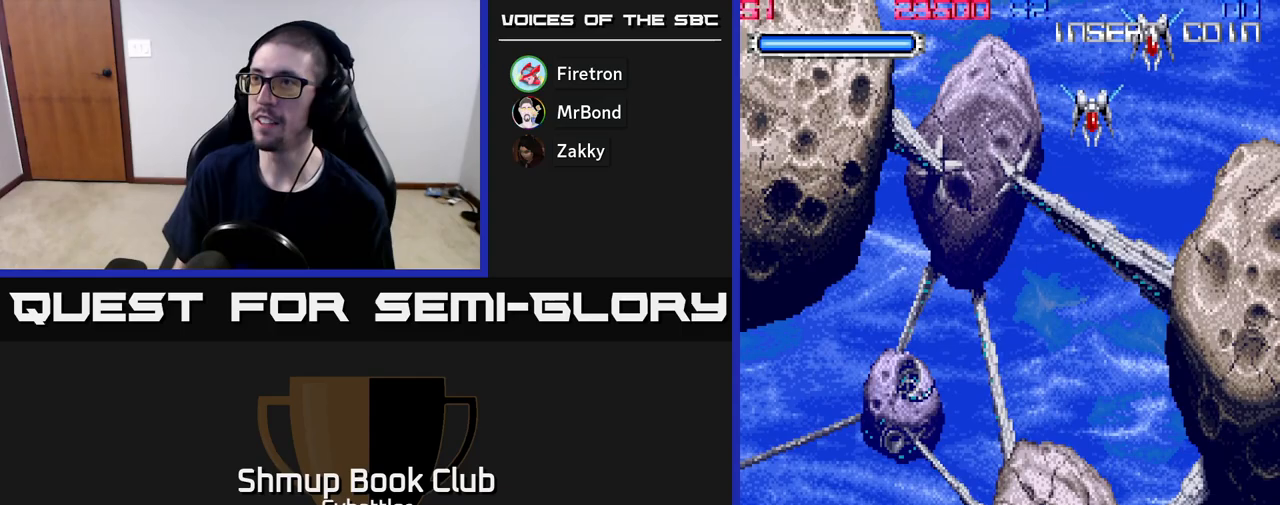
{"buttons": ["A", "DPAD_UP", "DPAD_RIGHT"], "right_stick": "center", "events": [[83, "A", "down"], [350, "DPAD_RIGHT", "down"], [383, "DPAD_UP", "up"], [433, "DPAD_UP", "down"]]}
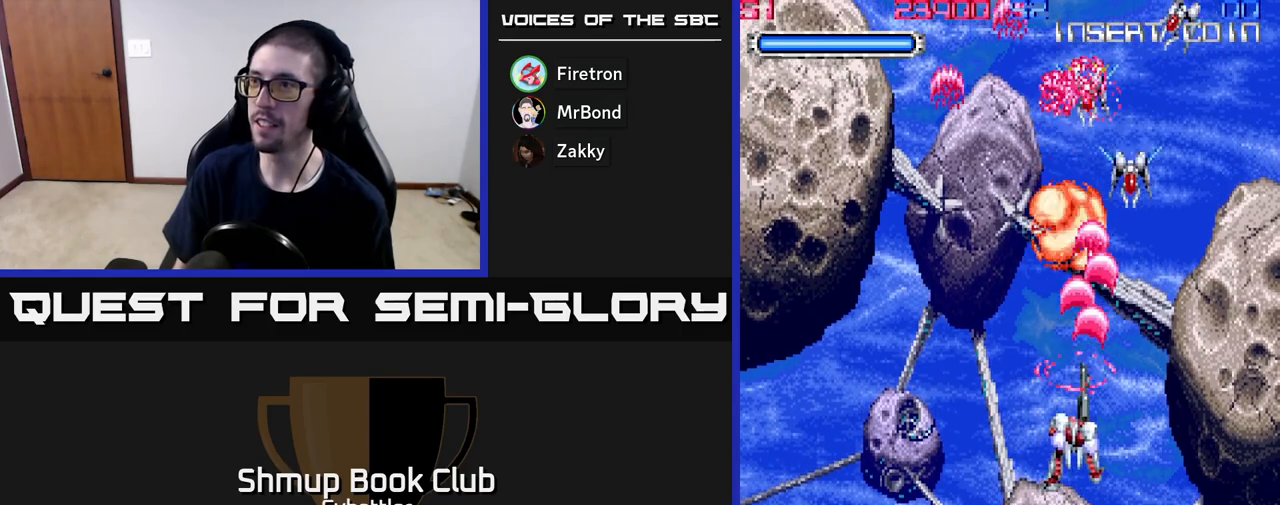
{"buttons": [], "right_stick": "center", "events": [[33, "DPAD_RIGHT", "up"], [300, "DPAD_RIGHT", "down"], [350, "DPAD_UP", "up"], [400, "DPAD_UP", "down"], [450, "A", "up"], [450, "DPAD_RIGHT", "up"], [500, "DPAD_UP", "up"]]}
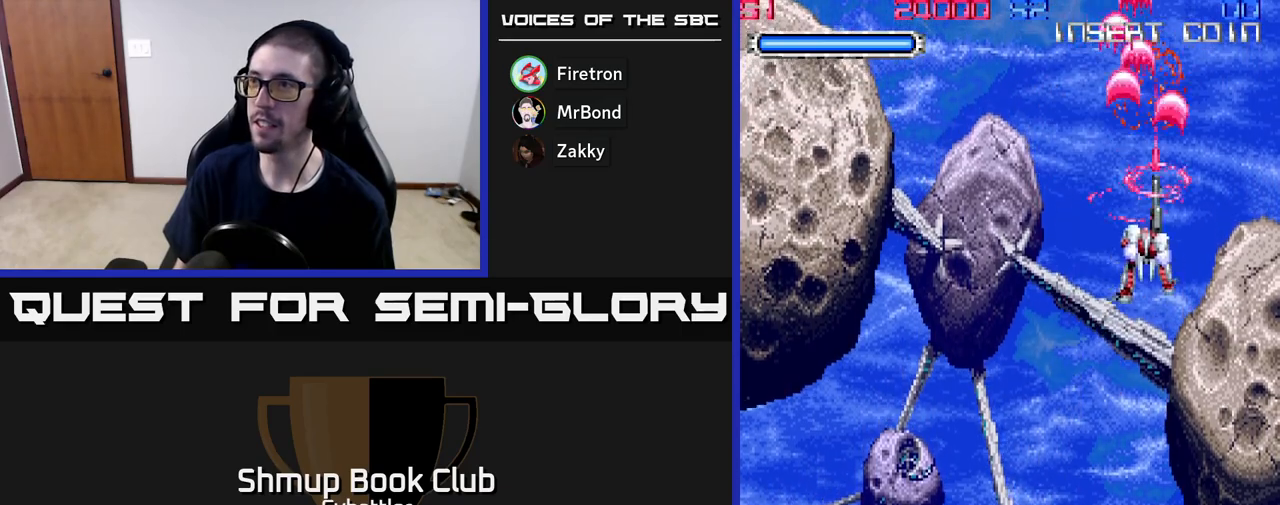
{"buttons": ["DPAD_DOWN", "DPAD_LEFT"], "right_stick": "center", "events": [[33, "DPAD_DOWN", "down"], [100, "DPAD_LEFT", "down"]]}
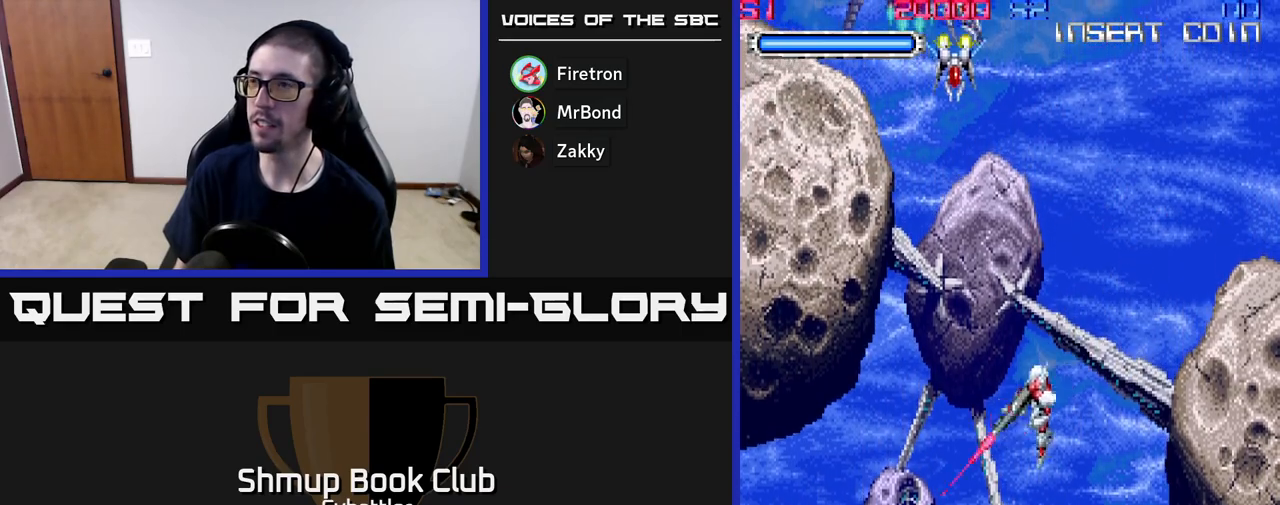
{"buttons": [], "right_stick": "center", "events": [[33, "DPAD_DOWN", "up"], [83, "DPAD_LEFT", "up"], [83, "DPAD_UP", "down"], [233, "DPAD_UP", "up"], [267, "A", "down"], [350, "A", "up"]]}
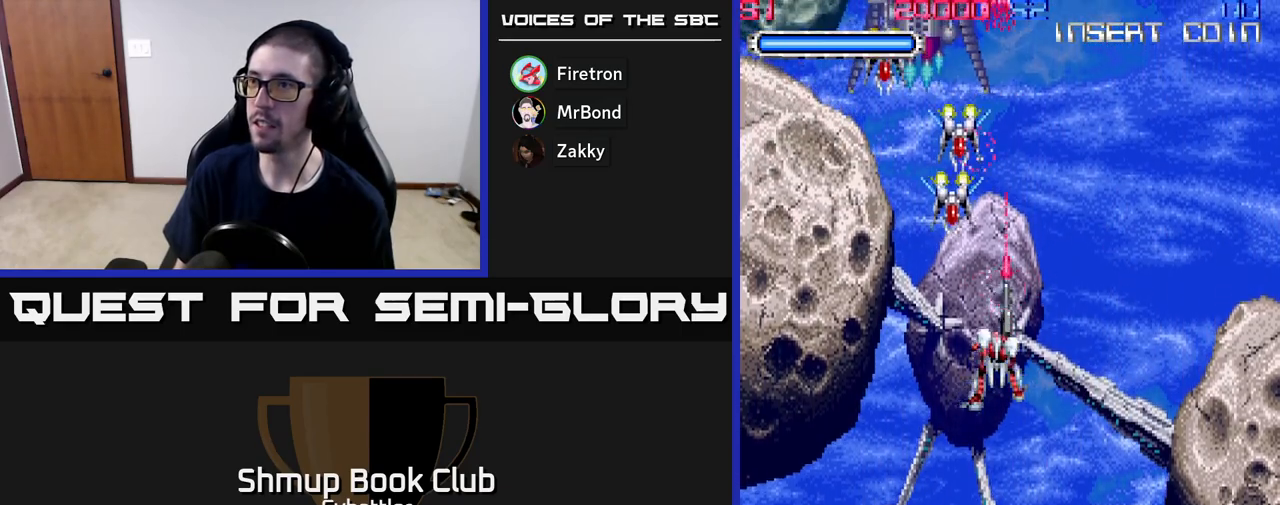
{"buttons": ["X", "DPAD_UP"], "right_stick": "center", "events": [[150, "DPAD_LEFT", "down"], [333, "DPAD_LEFT", "up"], [333, "DPAD_UP", "down"], [350, "X", "down"], [433, "X", "up"], [483, "X", "down"]]}
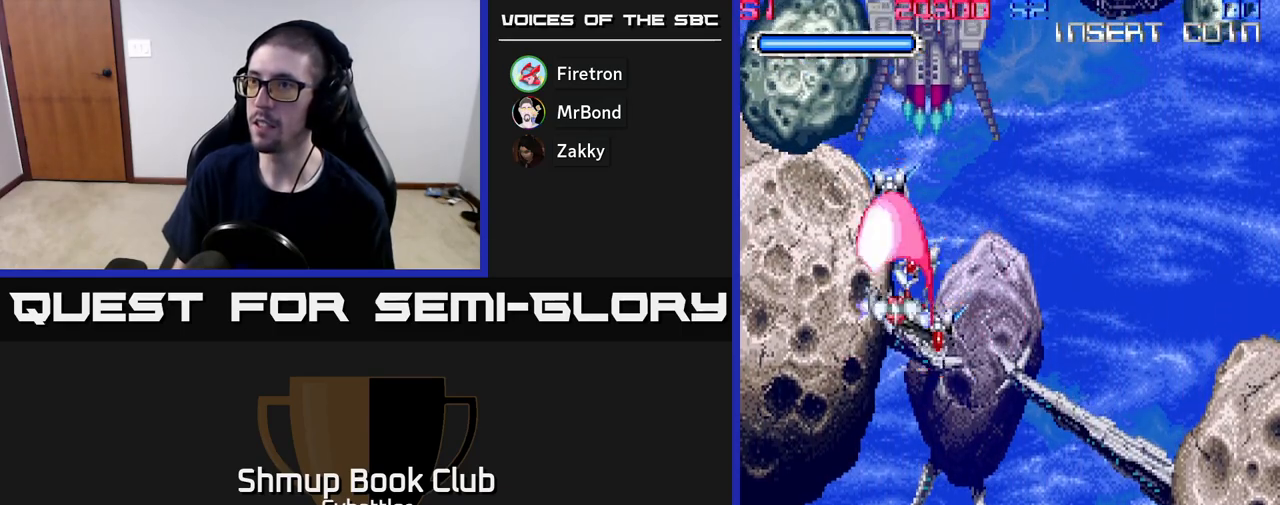
{"buttons": ["DPAD_DOWN"], "right_stick": "center", "events": [[83, "X", "up"], [133, "X", "down"], [200, "DPAD_UP", "up"], [217, "X", "up"], [267, "DPAD_DOWN", "down"], [317, "X", "down"], [383, "X", "up"]]}
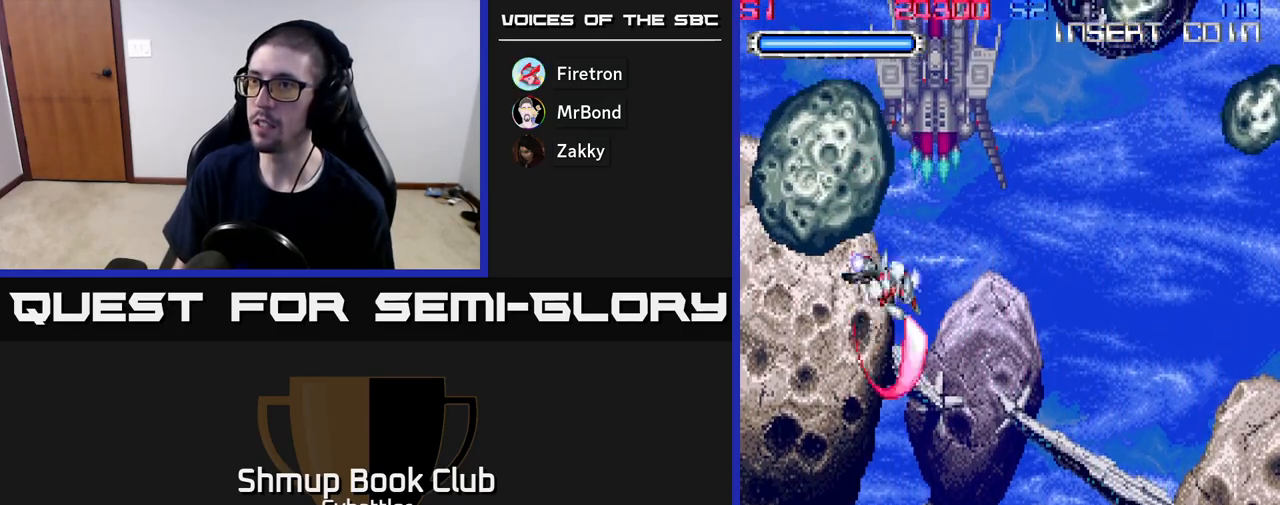
{"buttons": ["X"], "right_stick": "center", "events": [[17, "X", "down"], [50, "DPAD_DOWN", "up"], [83, "DPAD_UP", "down"], [83, "X", "up"], [100, "DPAD_LEFT", "down"], [150, "X", "down"], [167, "DPAD_UP", "up"], [183, "DPAD_LEFT", "up"], [217, "X", "up"], [300, "X", "down"], [367, "X", "up"], [450, "X", "down"]]}
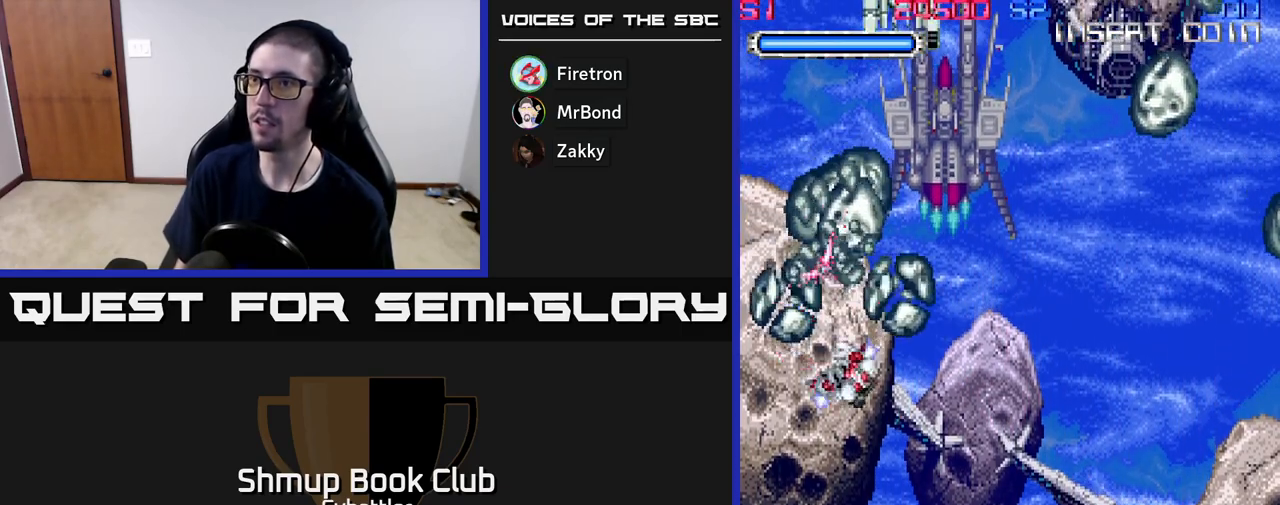
{"buttons": ["X", "DPAD_UP"], "right_stick": "center", "events": [[17, "X", "up"], [100, "X", "down"], [167, "X", "up"], [250, "X", "down"], [317, "DPAD_UP", "down"], [350, "X", "up"], [450, "X", "down"]]}
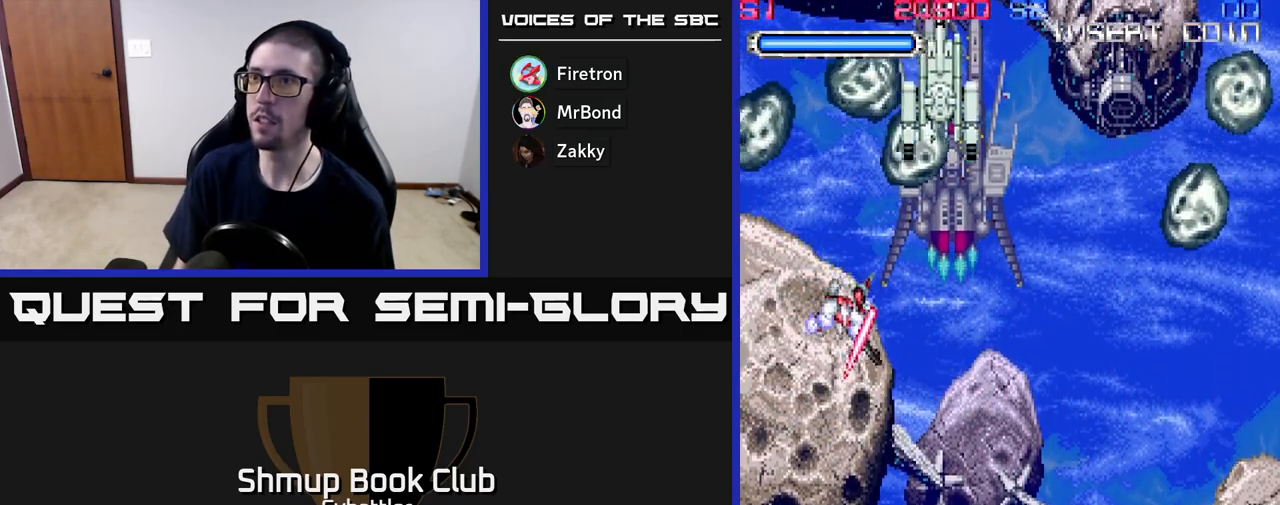
{"buttons": ["X"], "right_stick": "center", "events": [[33, "X", "up"], [117, "X", "down"], [200, "X", "up"], [283, "X", "down"], [300, "DPAD_UP", "up"], [333, "DPAD_RIGHT", "down"], [367, "X", "up"], [400, "DPAD_RIGHT", "up"], [433, "X", "down"]]}
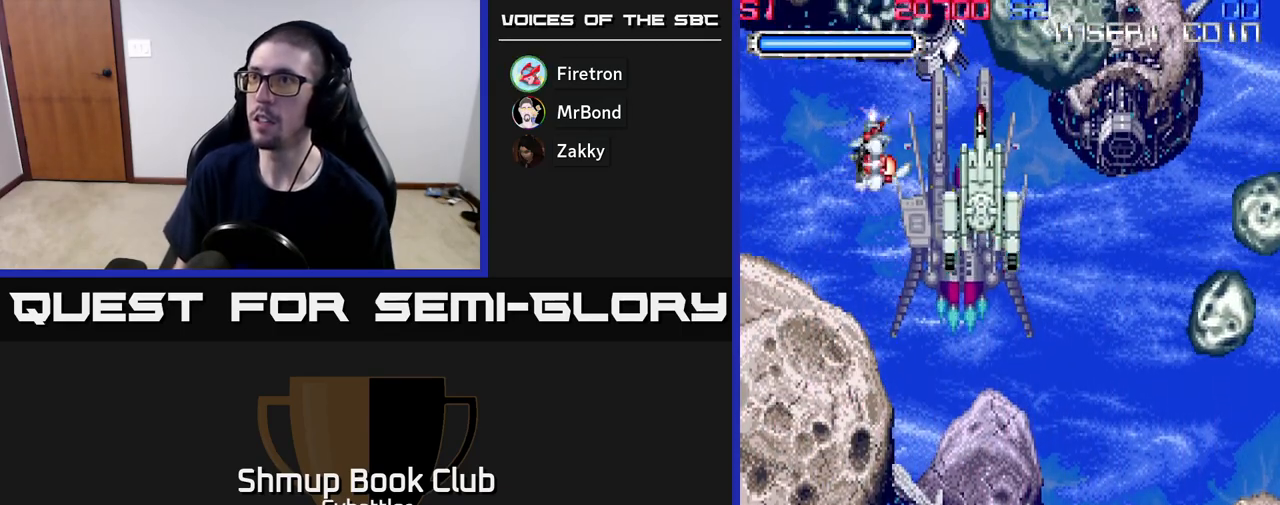
{"buttons": ["X", "DPAD_DOWN", "DPAD_RIGHT"], "right_stick": "center", "events": [[33, "X", "up"], [117, "X", "down"], [183, "DPAD_RIGHT", "down"], [217, "X", "up"], [233, "DPAD_DOWN", "down"], [267, "DPAD_RIGHT", "up"], [283, "DPAD_RIGHT", "down"], [283, "X", "down"], [383, "X", "up"], [450, "X", "down"]]}
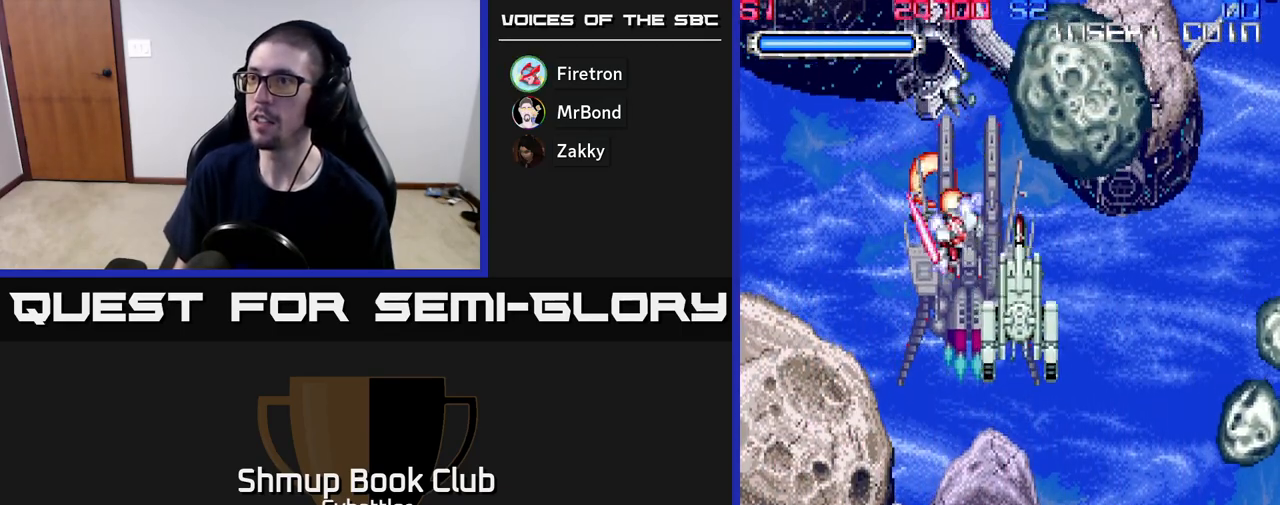
{"buttons": ["X", "DPAD_DOWN"], "right_stick": "center", "events": [[67, "X", "up"], [133, "X", "down"], [233, "X", "up"], [300, "X", "down"], [383, "DPAD_RIGHT", "up"], [400, "X", "up"], [483, "X", "down"]]}